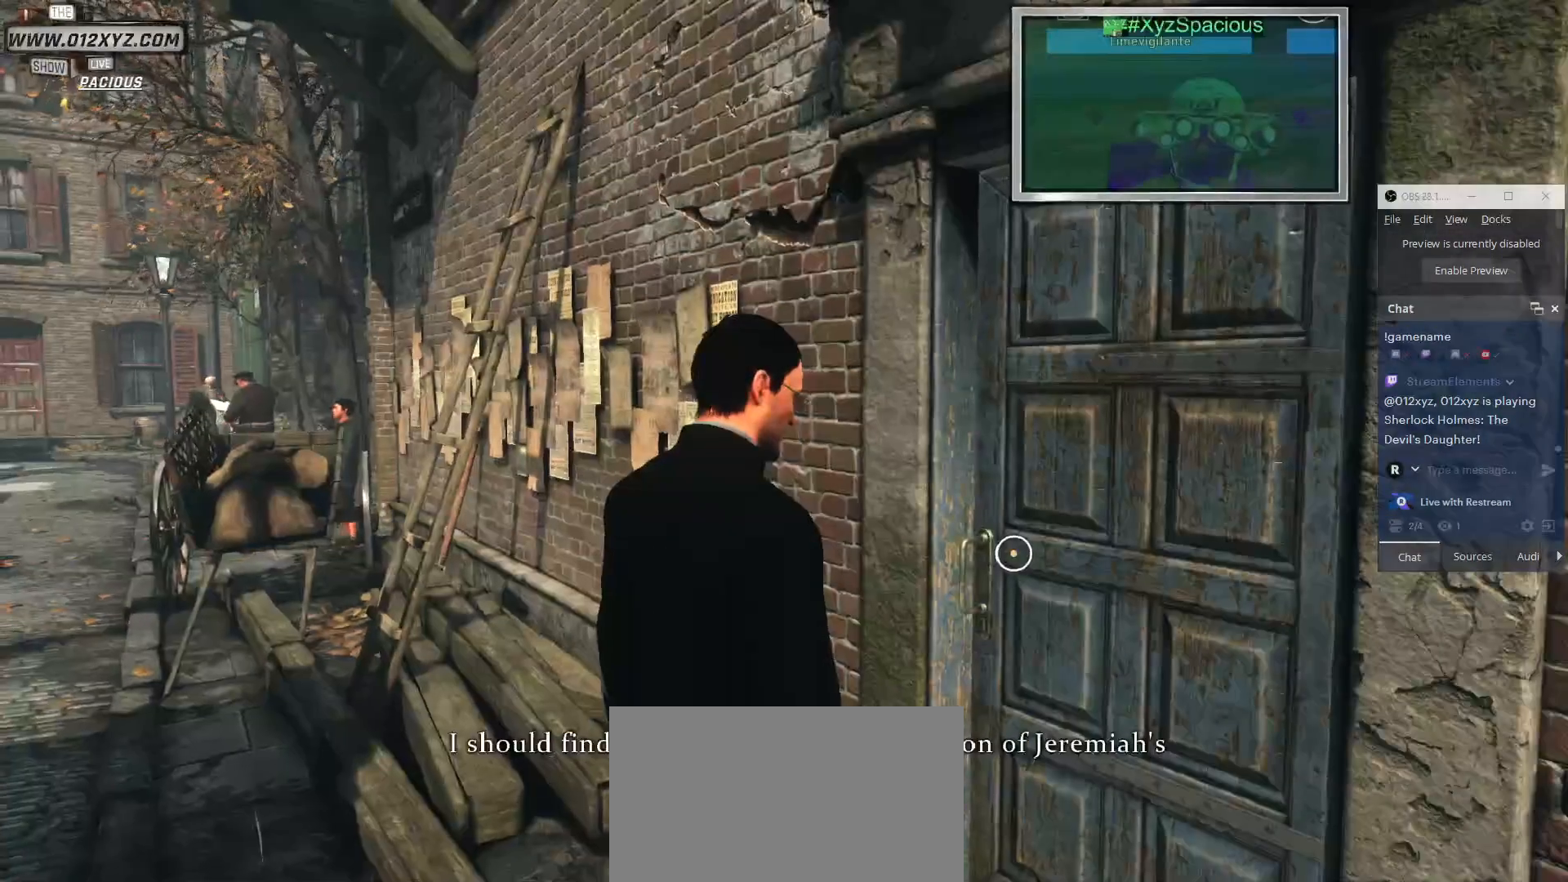
Gameplay with keyboard and mouse; each line is a JSON object with the keys and mouse buttons held at the frame after it. "events" lists presses ("down") and releases ("up") of "1", "2", "3", "4", "5", "a", "alt", "b", "c", "ctrl", "d", "e", "f", "g", "q", "r", "s", "shift", "space", "t", "tab", "v", "w", "x", "z", "mouse_left", "mouse_wheel", "mouse_right", "mouse_mb4" and "mouse_mb5" between this image and that frame as [ms after this image, input, new state], when the widget could be followed in between. "mouse_left", "mouse_wheel", "mouse_right", "mouse_mb4", "mouse_mb5" = the "left", "wheel", "right", "mb4", "mb5" buttons of the "mouse" list. No other keys are recorded. "wheel" means that the mouse wheel is clicked or scrolled. Not read: mouse_move.
{"keys": ["a"], "mouse": [], "events": [[400, "a", "down"]]}
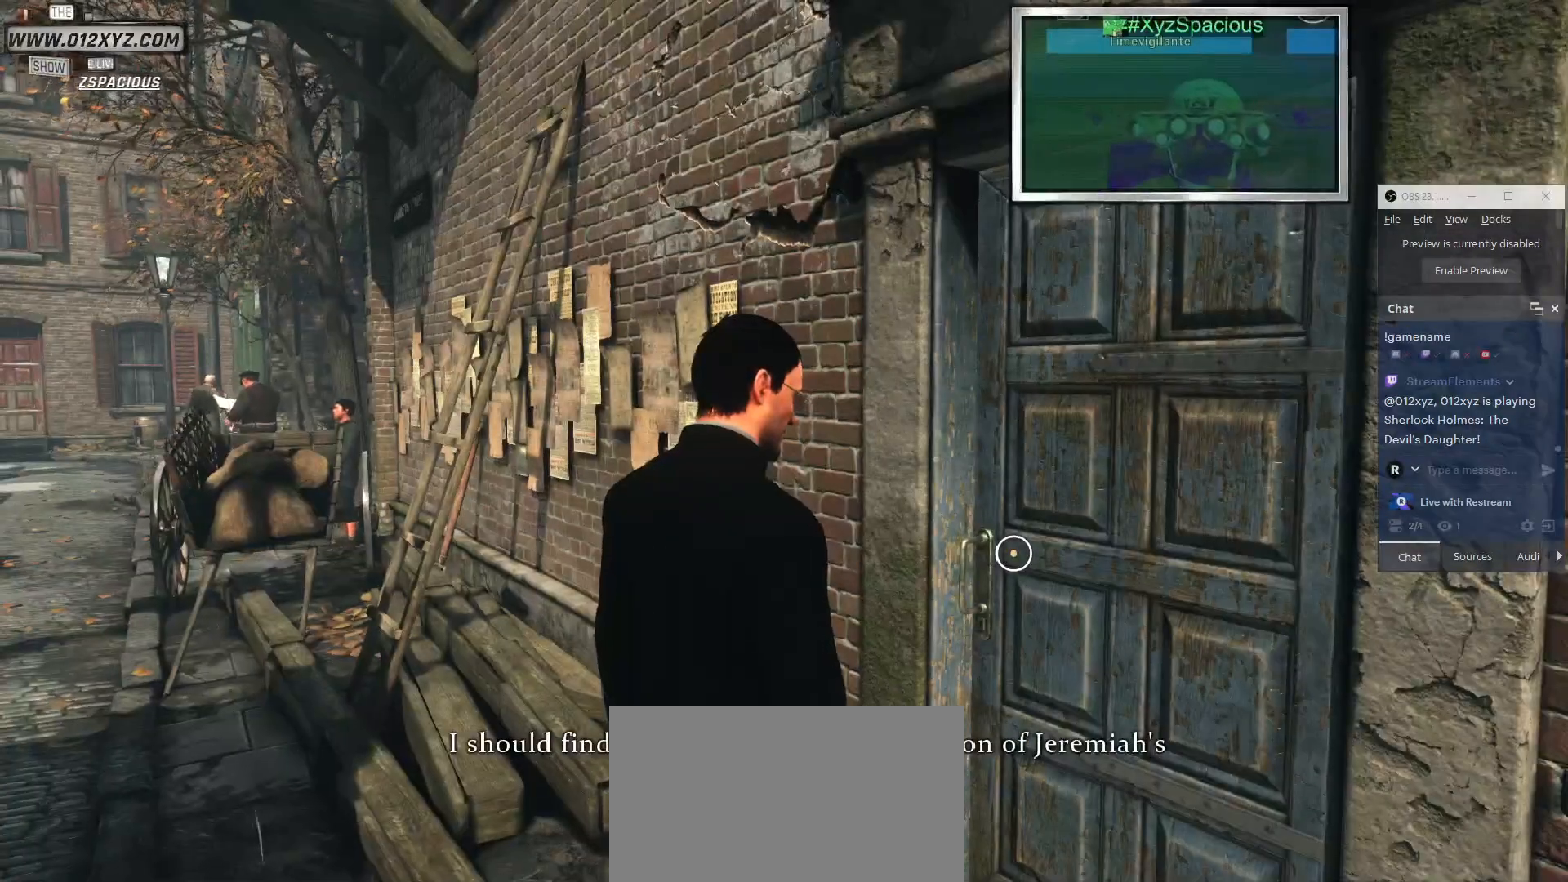
{"keys": ["a"], "mouse": [], "events": []}
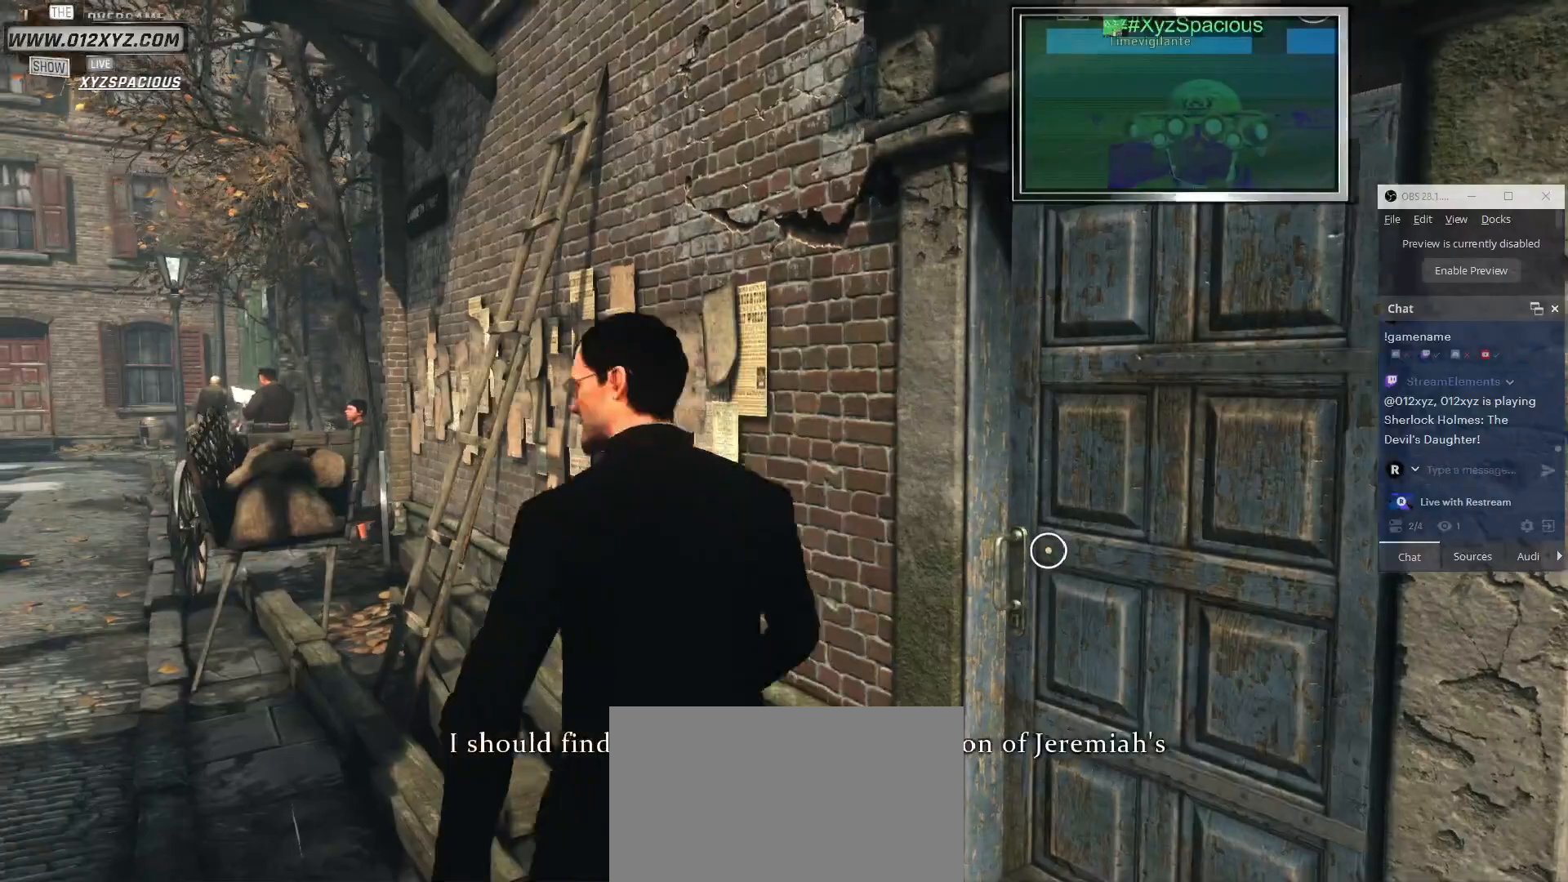
{"keys": [], "mouse": [], "events": [[167, "a", "up"]]}
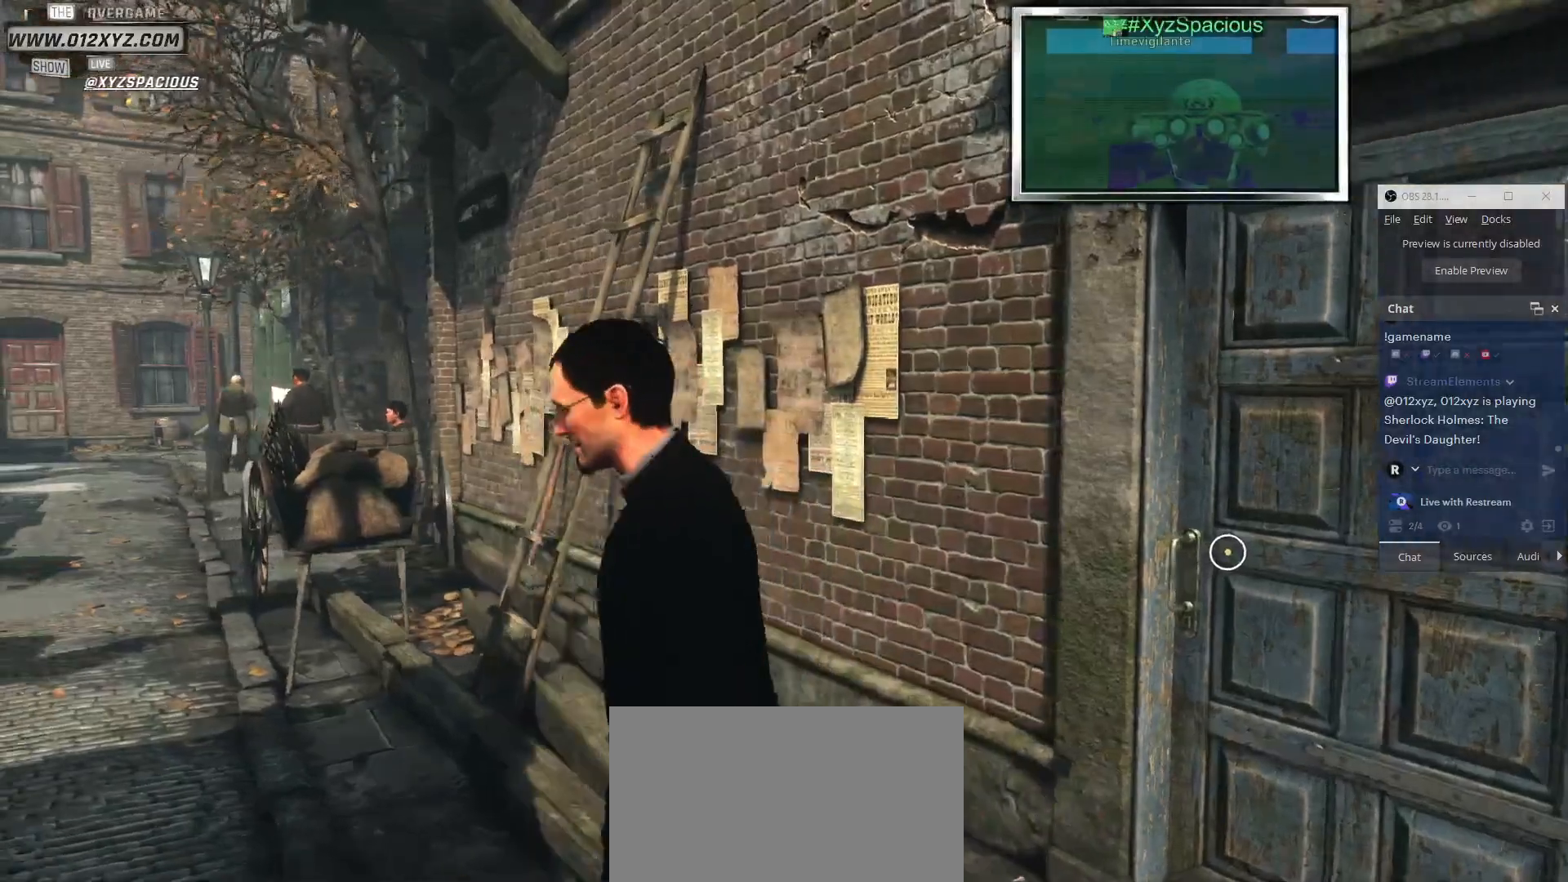
{"keys": [], "mouse": [], "events": []}
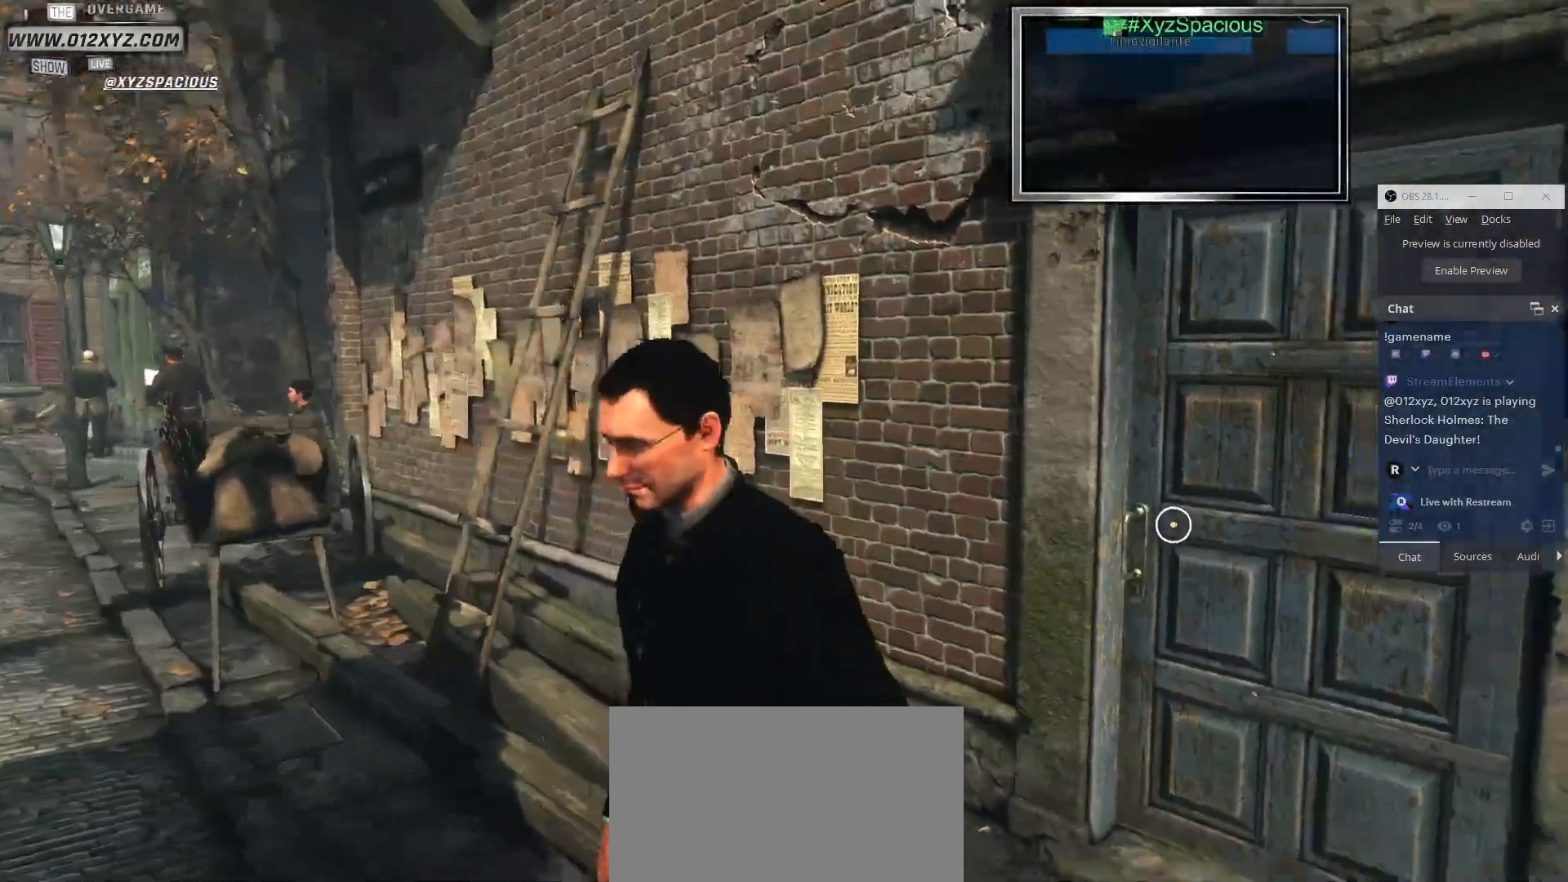
{"keys": [], "mouse": [], "events": []}
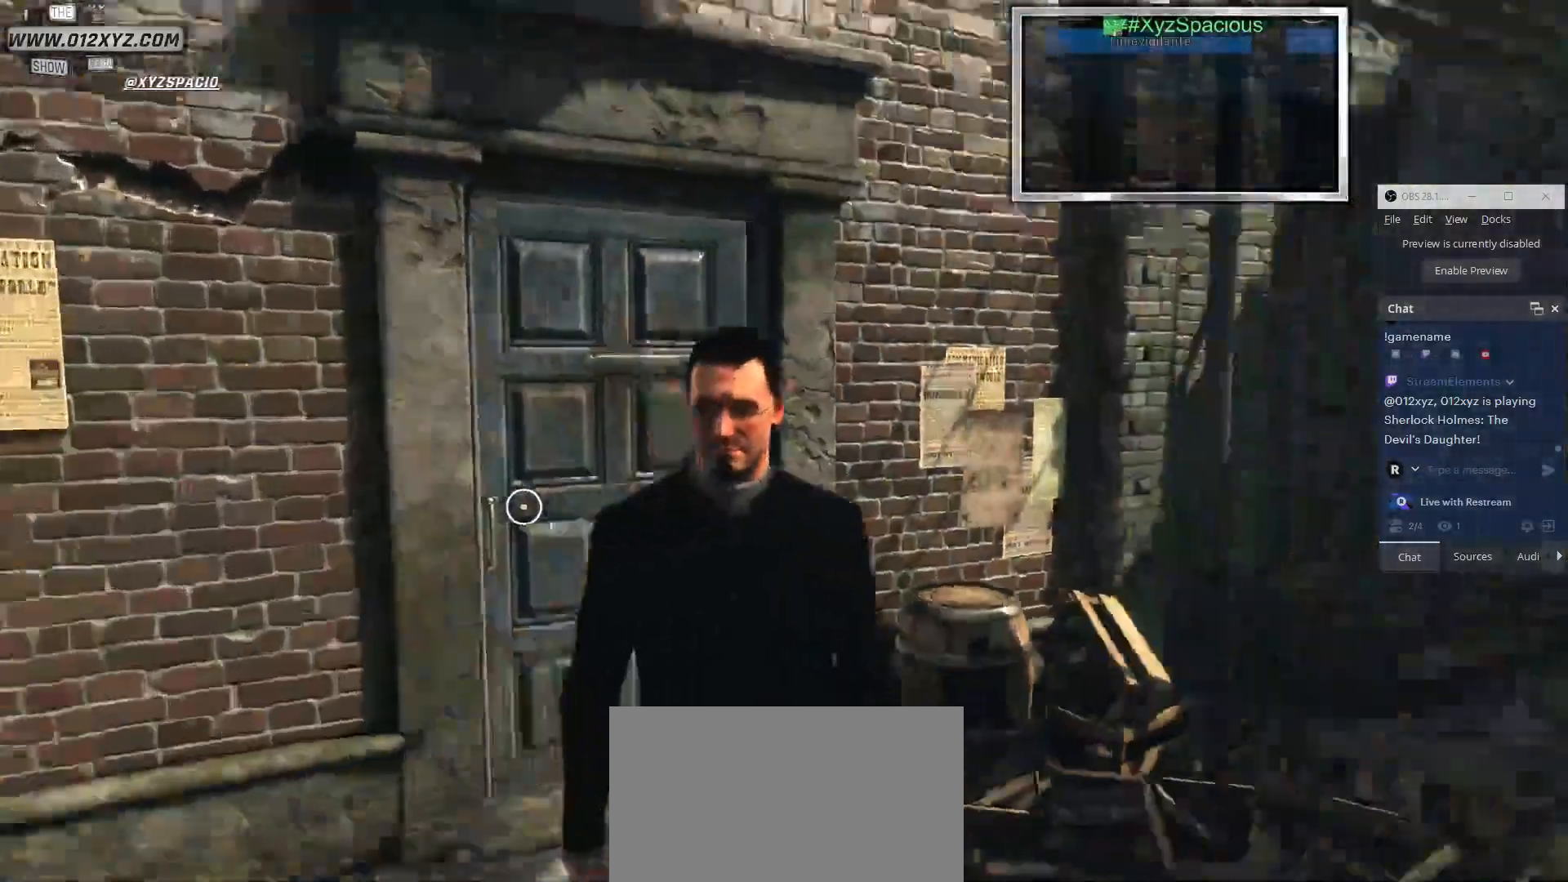
{"keys": [], "mouse": [], "events": []}